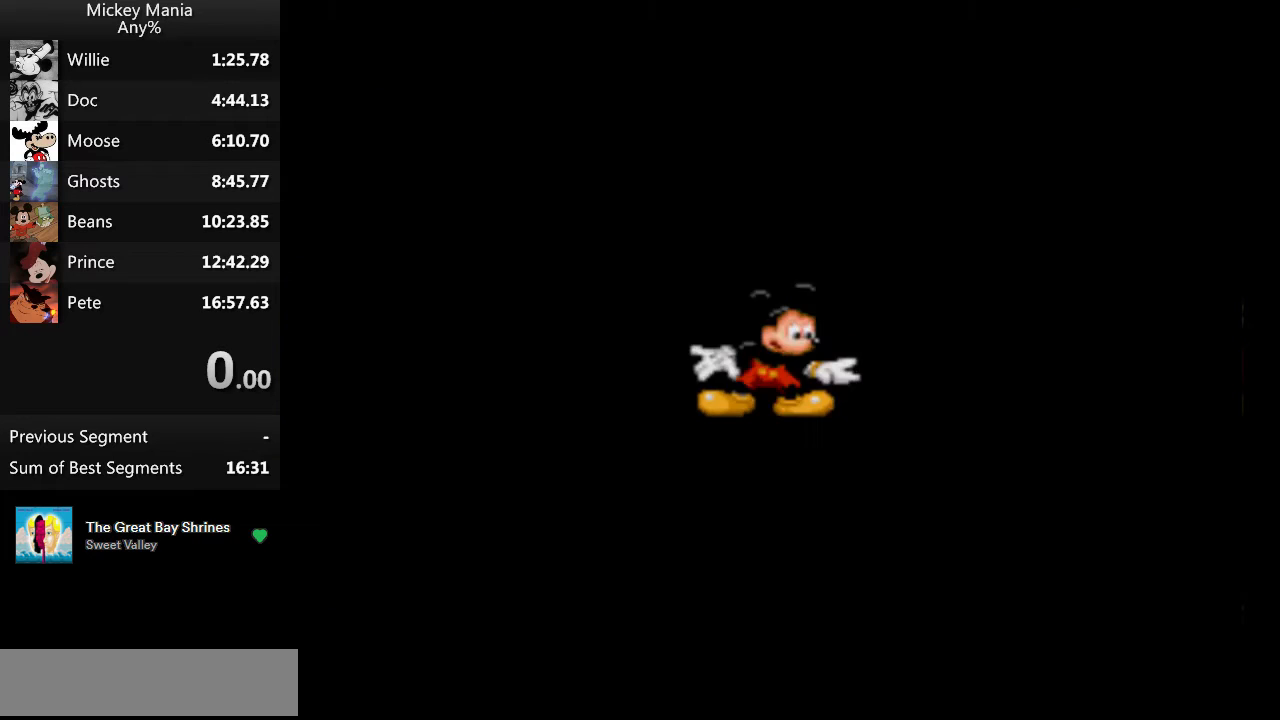
Gameplay with a controller (Nintendo layout); each line is a JSON object with the inputs held at the frame after it. "events" lists button and stick changes between this image and that frame as [ms after this image, input, new state], when the widget could be followed in between. Not read: L3 R3.
{"buttons": ["DPAD_RIGHT", "START"], "events": []}
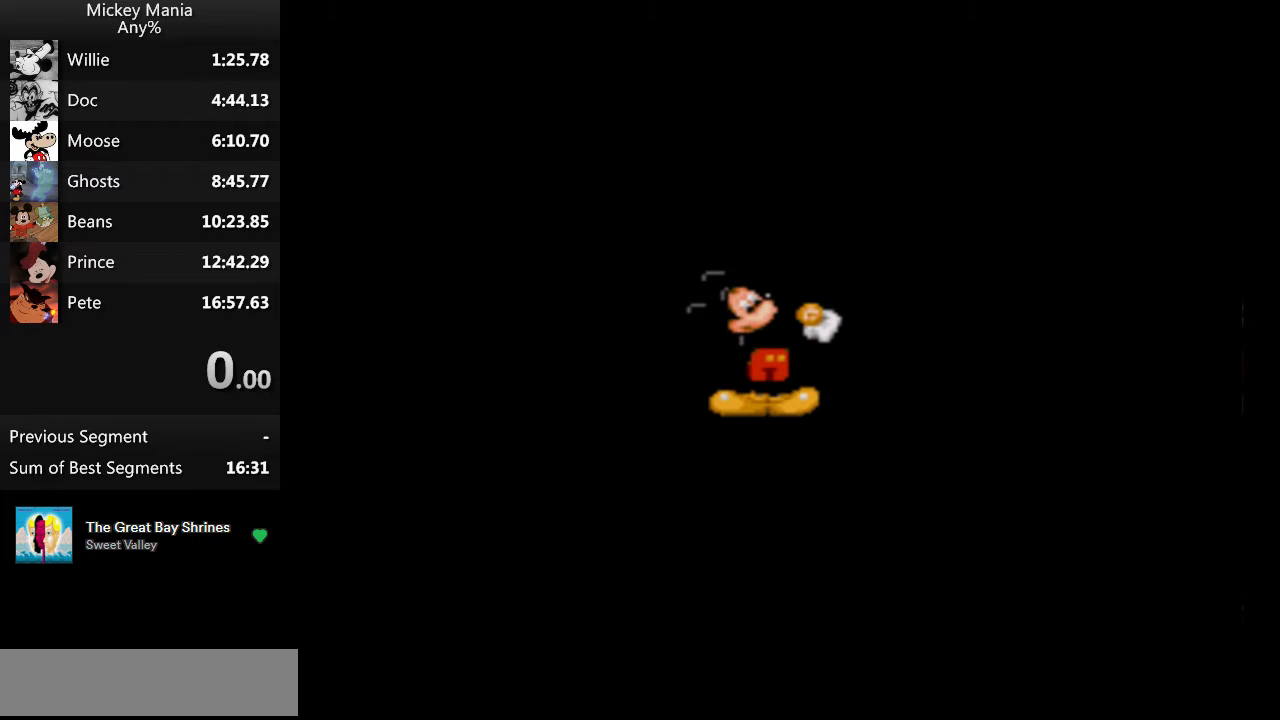
{"buttons": ["DPAD_RIGHT", "START"], "events": []}
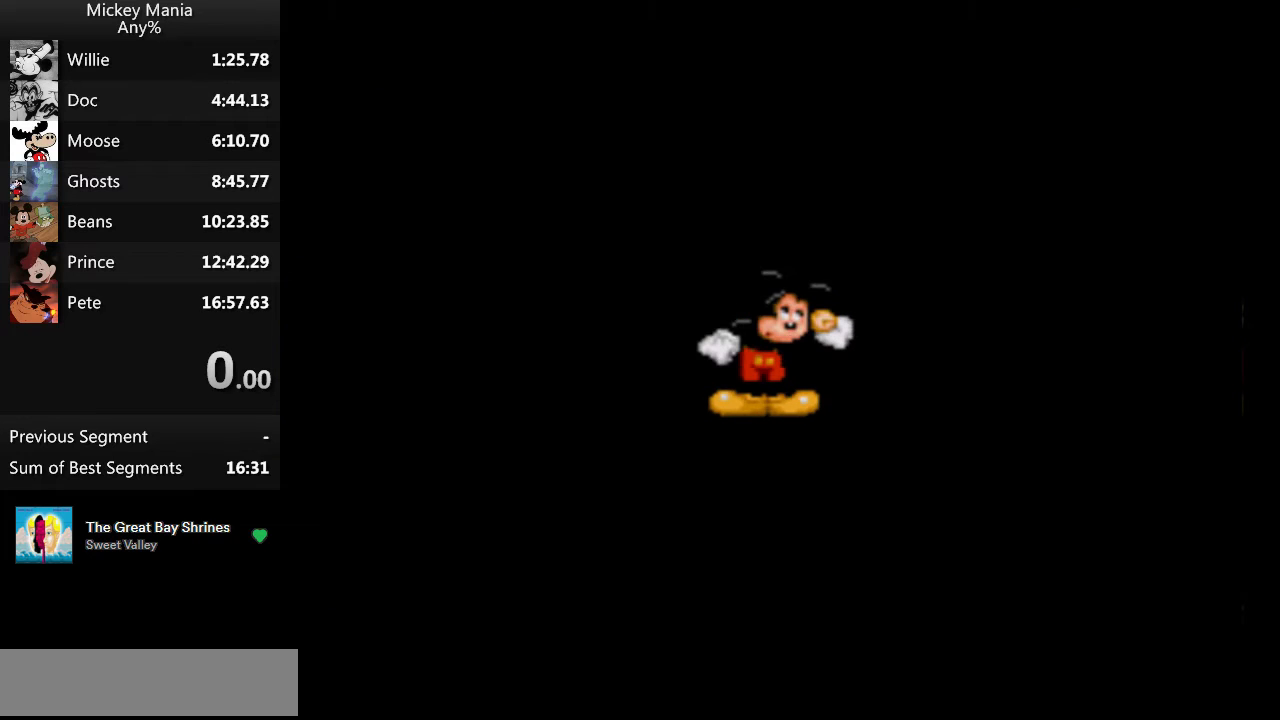
{"buttons": ["DPAD_RIGHT", "START"], "events": []}
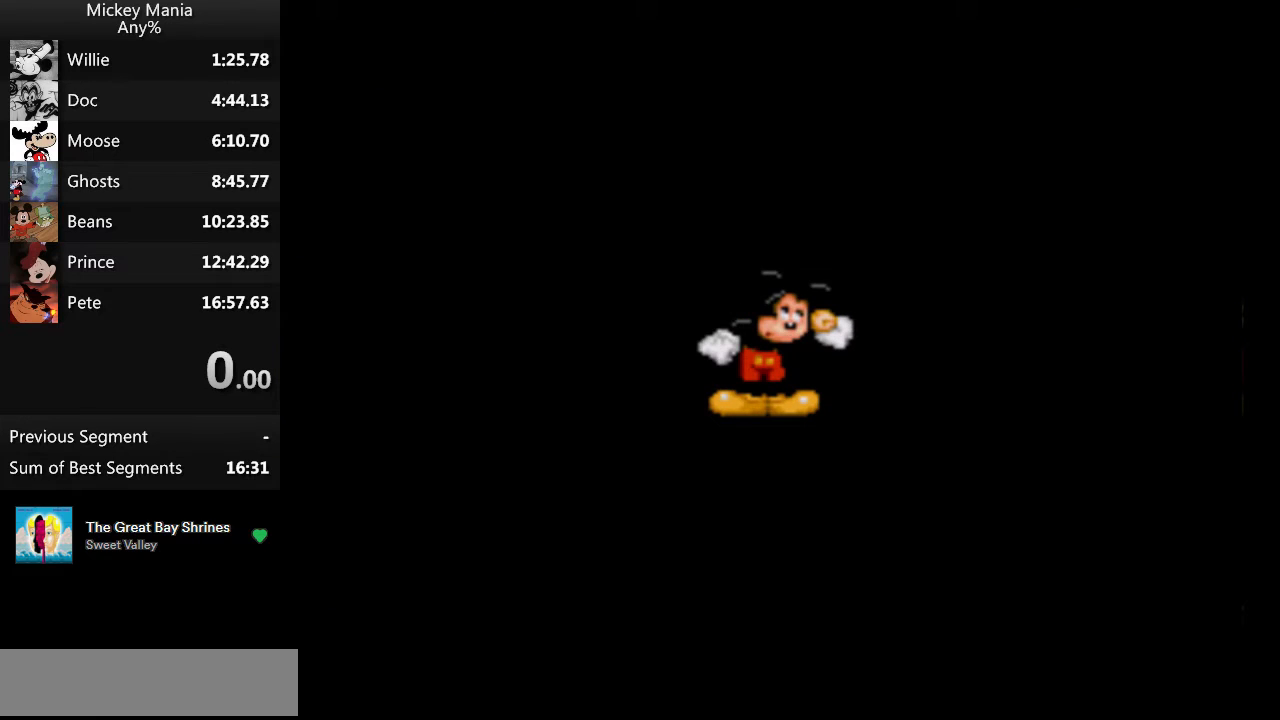
{"buttons": ["DPAD_RIGHT", "START"], "events": []}
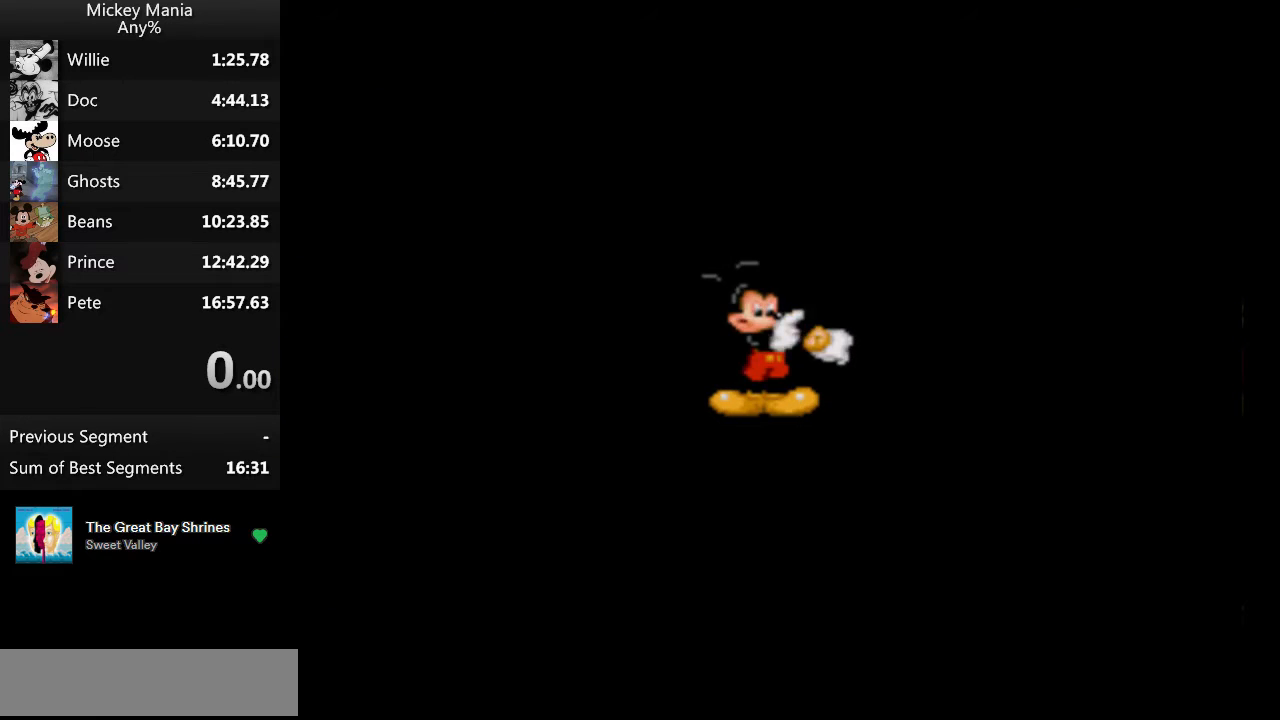
{"buttons": ["DPAD_RIGHT", "START"], "events": []}
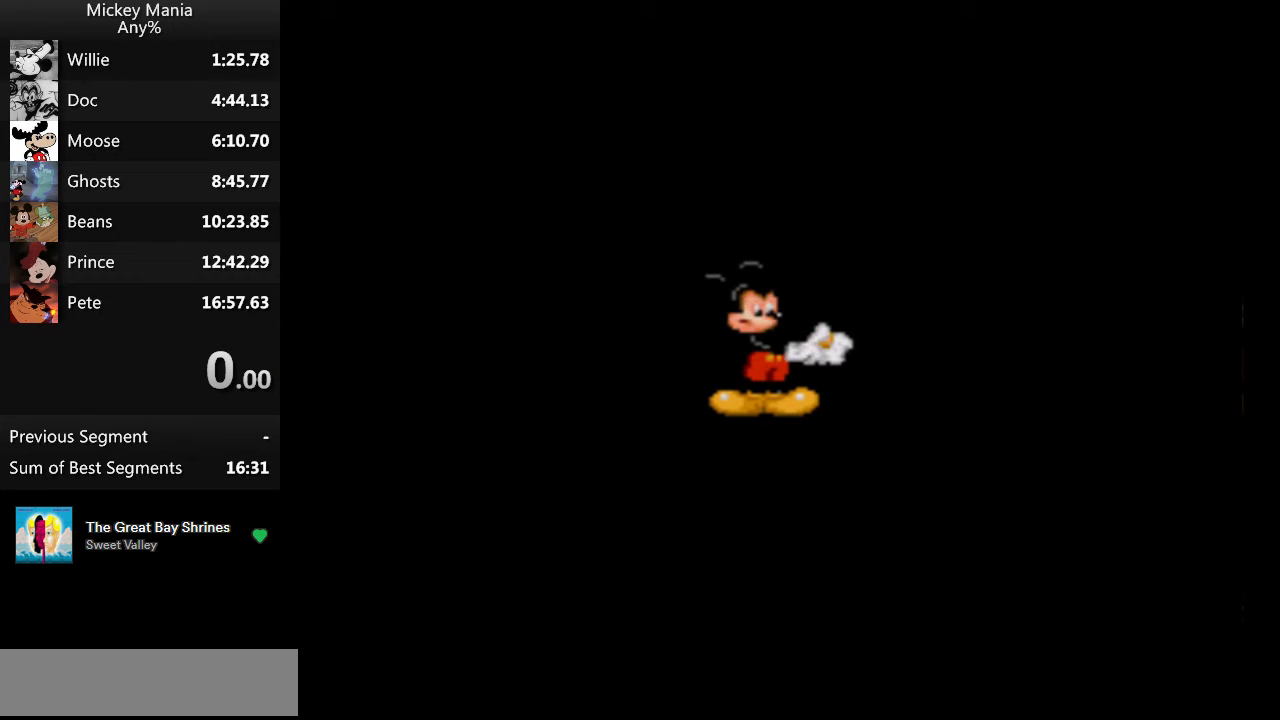
{"buttons": ["DPAD_RIGHT", "START"], "events": []}
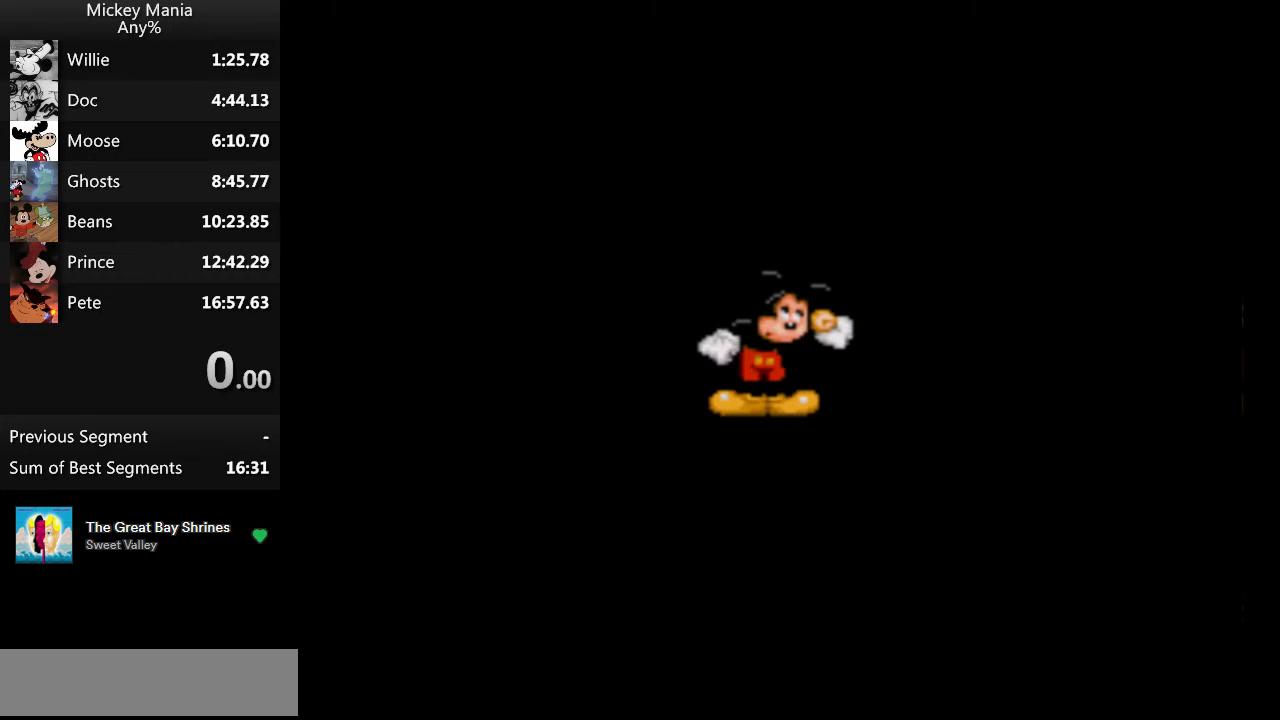
{"buttons": ["DPAD_RIGHT", "START"], "events": []}
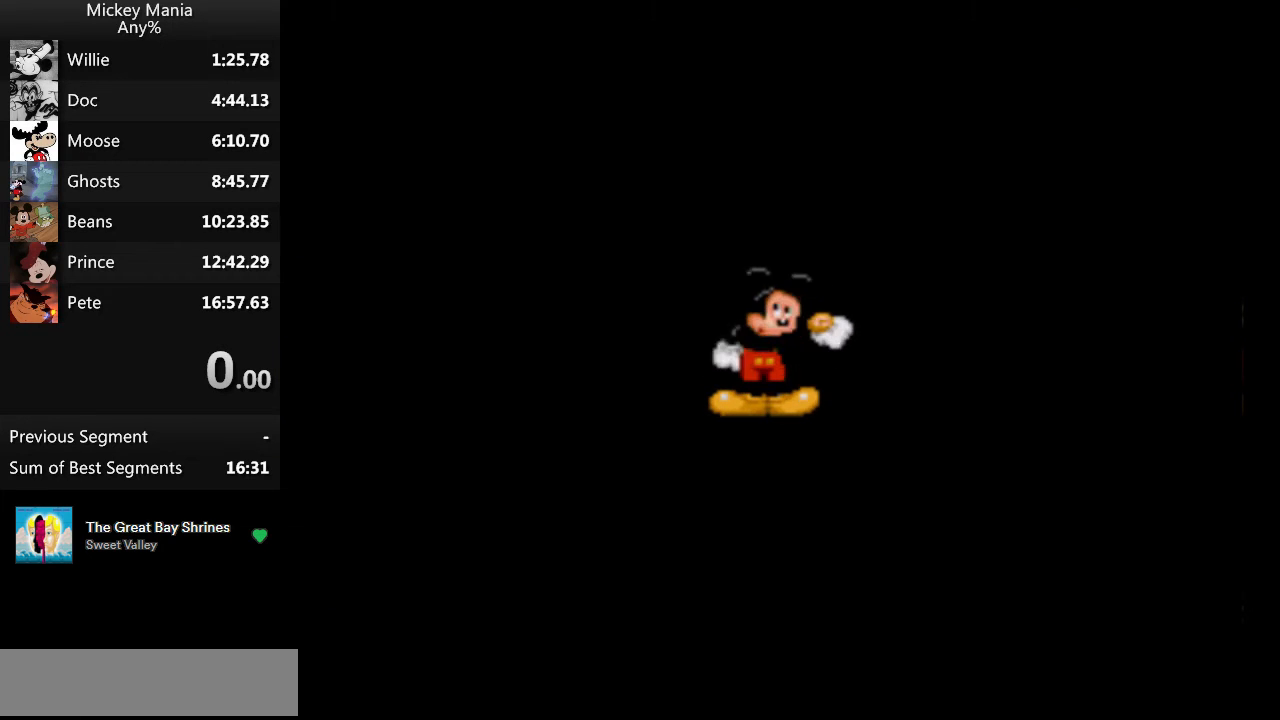
{"buttons": ["DPAD_RIGHT", "START"], "events": [[267, "L1", "down"], [400, "L1", "up"]]}